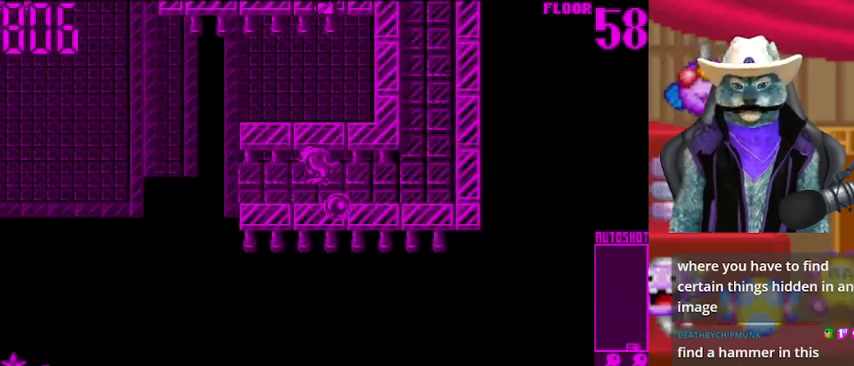
Gameplay with a controller (Xbox layout); each line is a JSON object with the inputs held at the frame after it. "events" lists button and stick changes between this image and that frame as [ms after this image, input, new state], when the widget could be followed in between. Not read: L2 R2.
{"buttons": ["DPAD_LEFT"], "left_stick": "center", "right_stick": "center", "events": []}
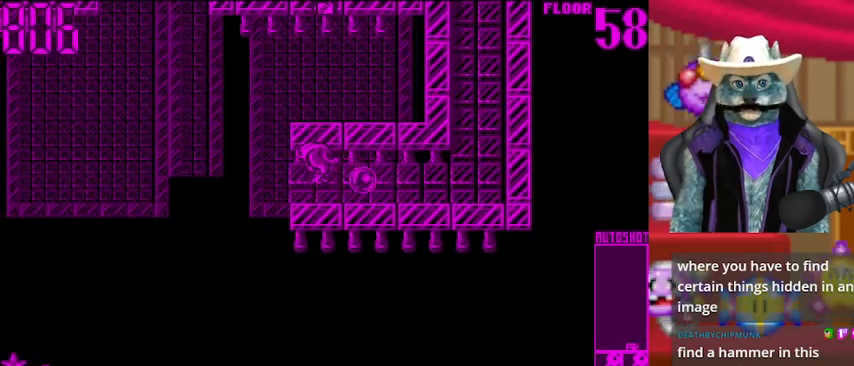
{"buttons": ["DPAD_LEFT"], "left_stick": "center", "right_stick": "center", "events": []}
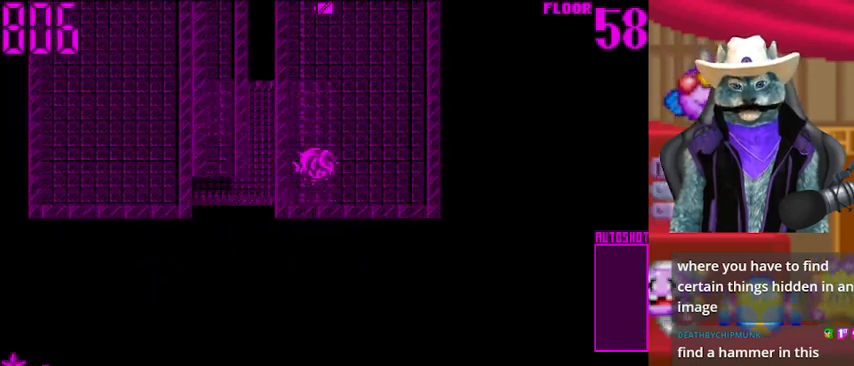
{"buttons": [], "left_stick": "center", "right_stick": "center", "events": [[84, "DPAD_LEFT", "up"]]}
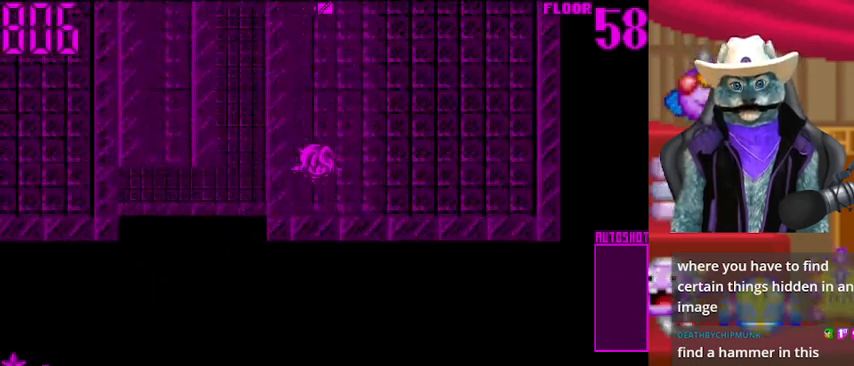
{"buttons": [], "left_stick": "center", "right_stick": "center", "events": []}
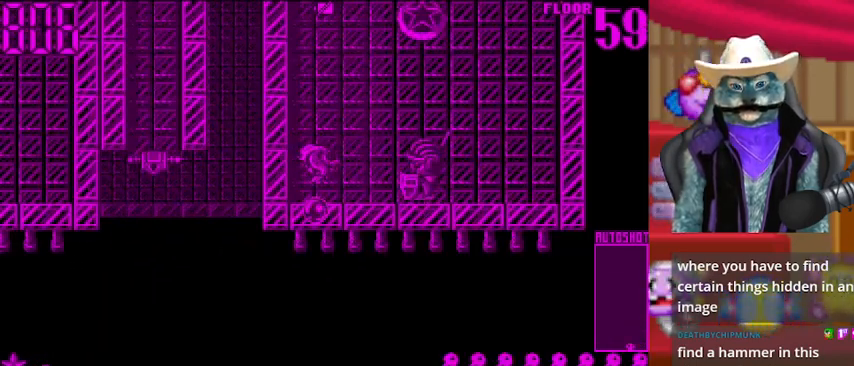
{"buttons": [], "left_stick": "center", "right_stick": "center", "events": [[251, "DPAD_UP", "down"], [417, "DPAD_UP", "up"]]}
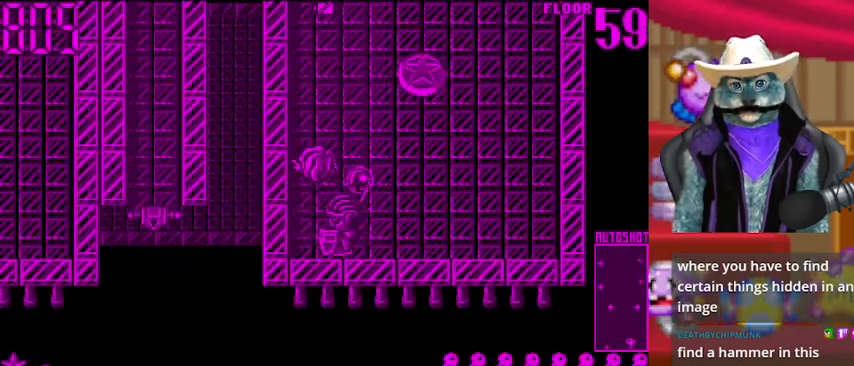
{"buttons": ["DPAD_RIGHT"], "left_stick": "center", "right_stick": "center", "events": [[125, "right_stick", "down"], [292, "DPAD_RIGHT", "down"], [333, "right_stick", "center"]]}
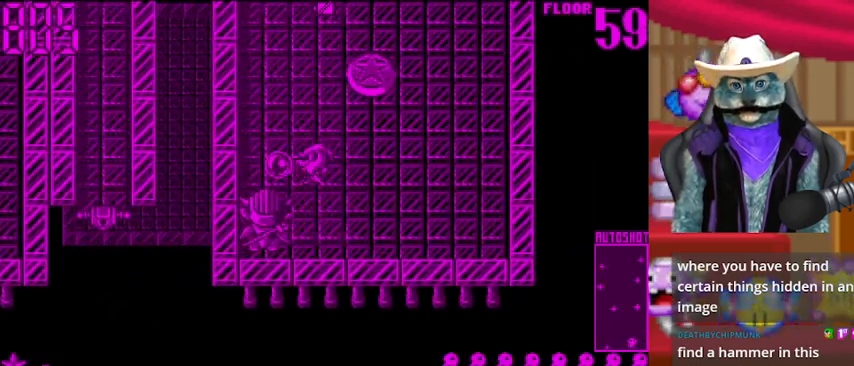
{"buttons": [], "left_stick": "center", "right_stick": "center", "events": [[167, "DPAD_RIGHT", "up"], [250, "right_stick", "left"], [459, "right_stick", "center"]]}
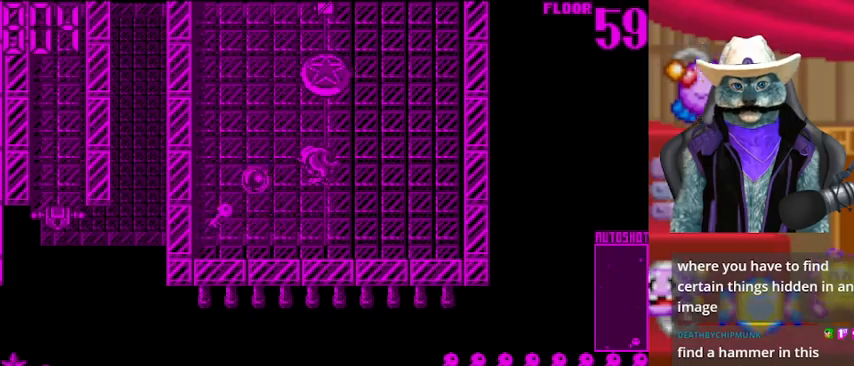
{"buttons": [], "left_stick": "center", "right_stick": "center", "events": [[167, "right_stick", "left"], [333, "right_stick", "center"]]}
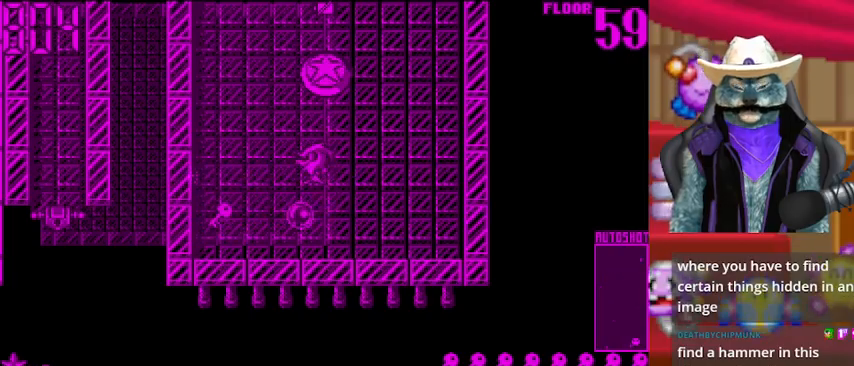
{"buttons": ["DPAD_DOWN"], "left_stick": "center", "right_stick": "center", "events": [[42, "DPAD_LEFT", "down"], [334, "DPAD_DOWN", "down"], [334, "DPAD_LEFT", "up"]]}
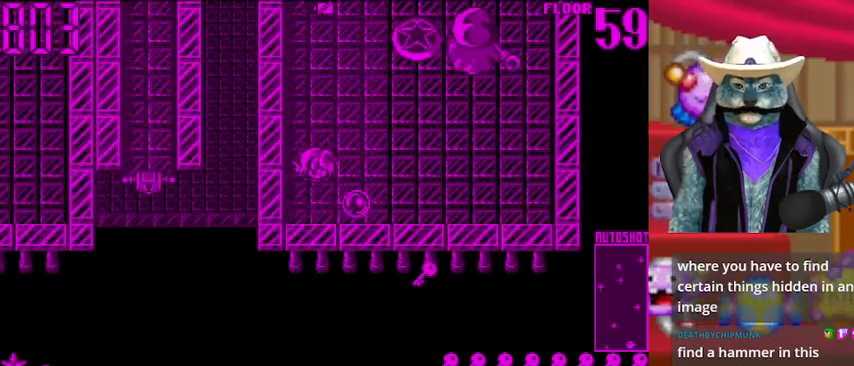
{"buttons": ["DPAD_RIGHT"], "left_stick": "center", "right_stick": "center", "events": [[125, "DPAD_DOWN", "up"], [167, "DPAD_UP", "down"], [417, "DPAD_RIGHT", "down"], [417, "DPAD_UP", "up"]]}
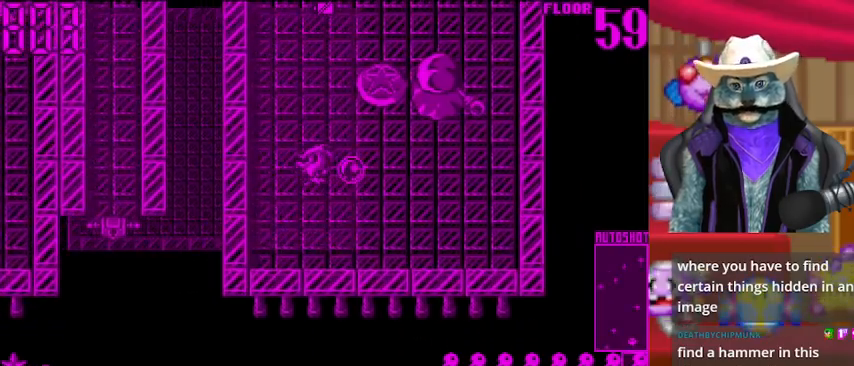
{"buttons": ["DPAD_RIGHT"], "left_stick": "center", "right_stick": "up", "events": [[417, "right_stick", "up"]]}
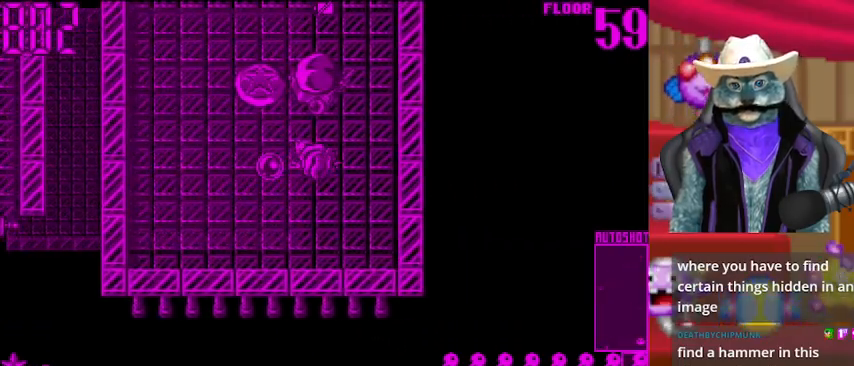
{"buttons": ["DPAD_UP"], "left_stick": "center", "right_stick": "center", "events": [[41, "DPAD_RIGHT", "up"], [41, "DPAD_UP", "down"], [125, "DPAD_UP", "up"], [208, "right_stick", "center"], [500, "DPAD_UP", "down"]]}
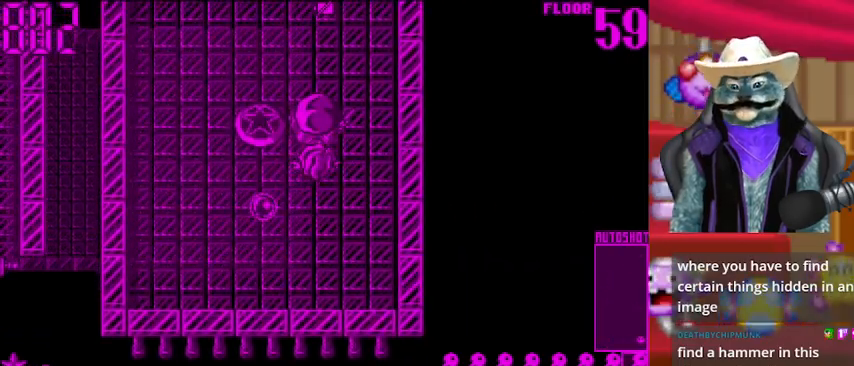
{"buttons": ["DPAD_UP"], "left_stick": "center", "right_stick": "center", "events": []}
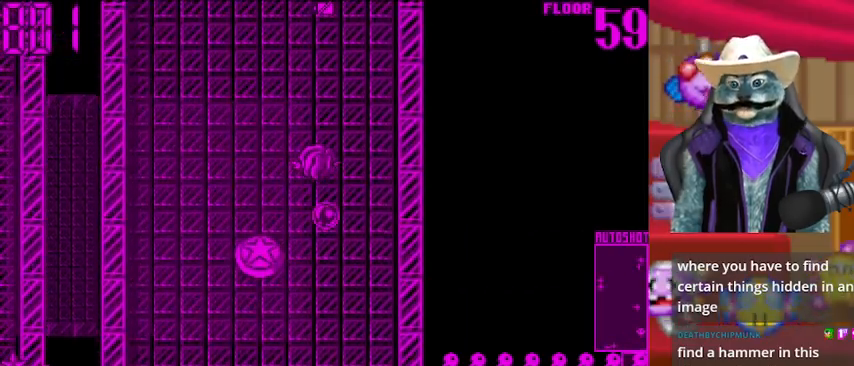
{"buttons": ["DPAD_UP"], "left_stick": "center", "right_stick": "center", "events": []}
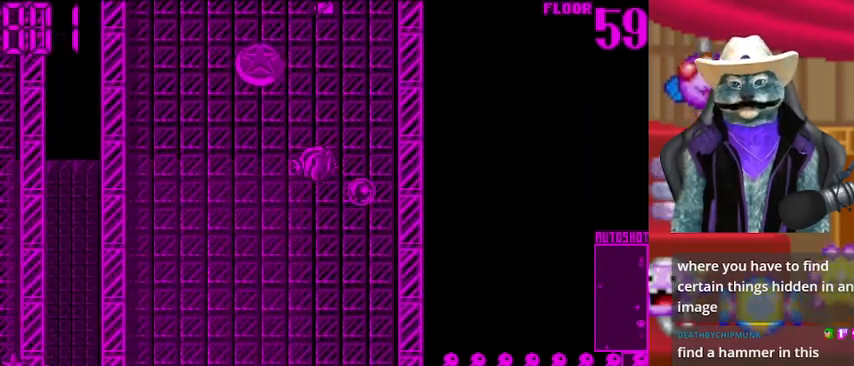
{"buttons": ["DPAD_UP"], "left_stick": "center", "right_stick": "center", "events": []}
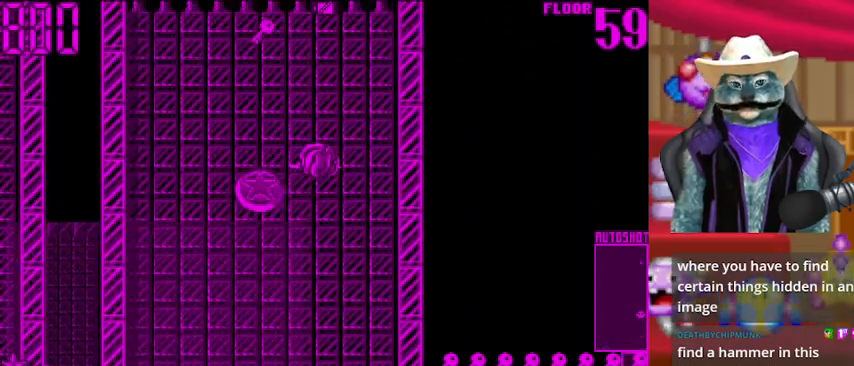
{"buttons": ["DPAD_UP"], "left_stick": "center", "right_stick": "center", "events": []}
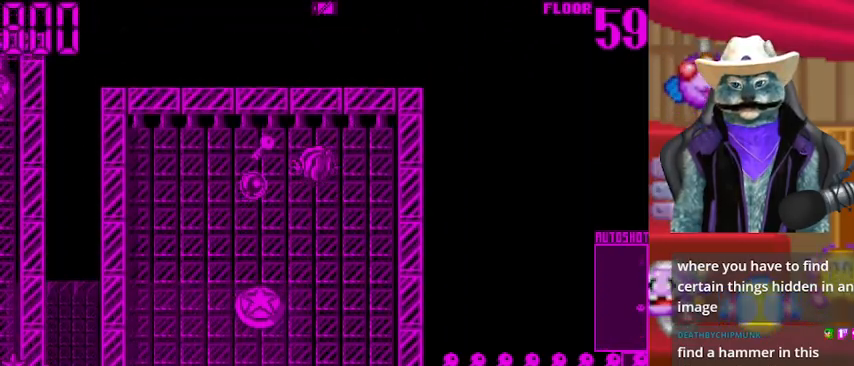
{"buttons": ["DPAD_DOWN"], "left_stick": "center", "right_stick": "center", "events": [[42, "DPAD_LEFT", "down"], [42, "DPAD_UP", "up"], [251, "DPAD_DOWN", "down"], [334, "DPAD_LEFT", "up"]]}
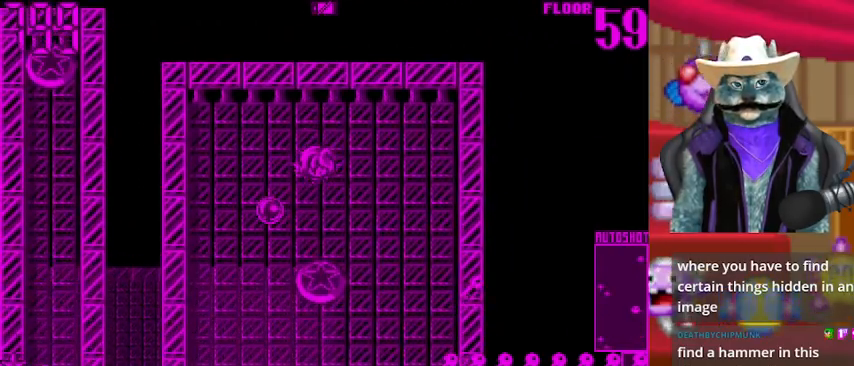
{"buttons": ["DPAD_DOWN"], "left_stick": "center", "right_stick": "center", "events": []}
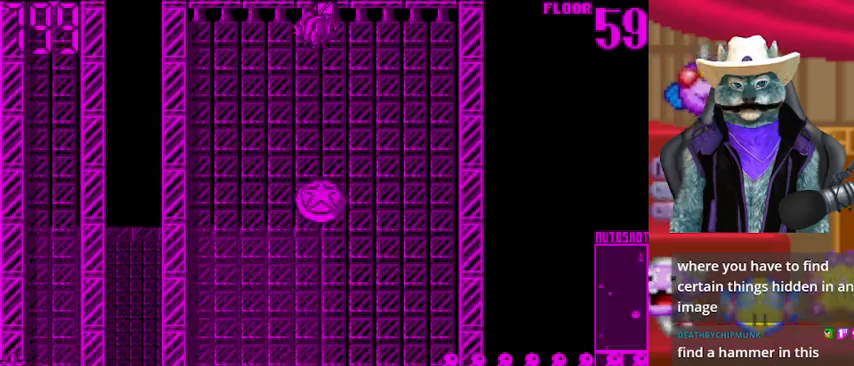
{"buttons": [], "left_stick": "center", "right_stick": "center", "events": [[209, "DPAD_DOWN", "up"]]}
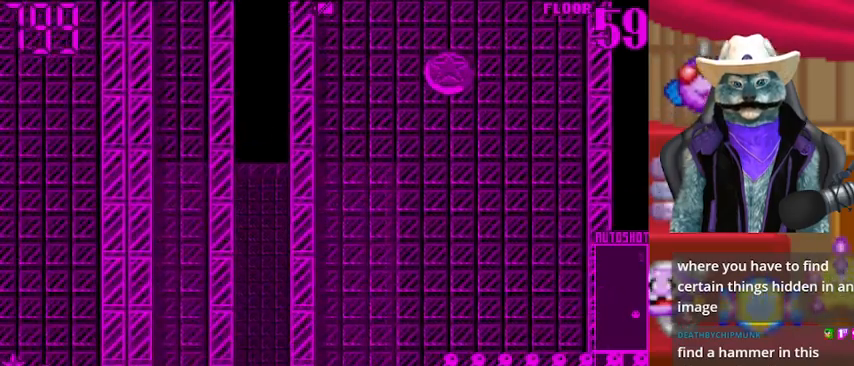
{"buttons": [], "left_stick": "center", "right_stick": "center", "events": []}
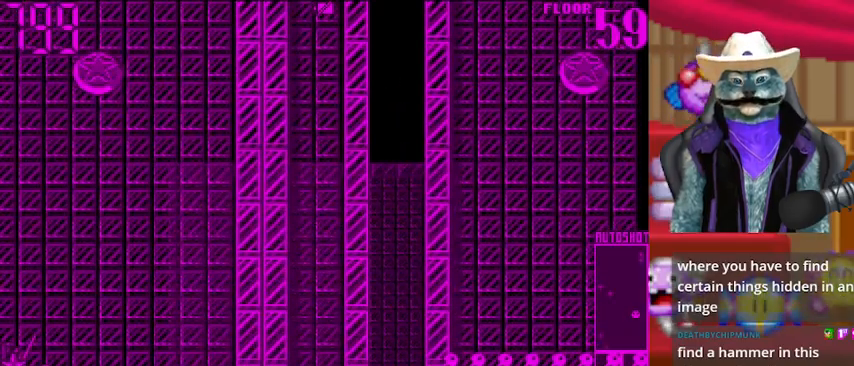
{"buttons": [], "left_stick": "center", "right_stick": "center", "events": []}
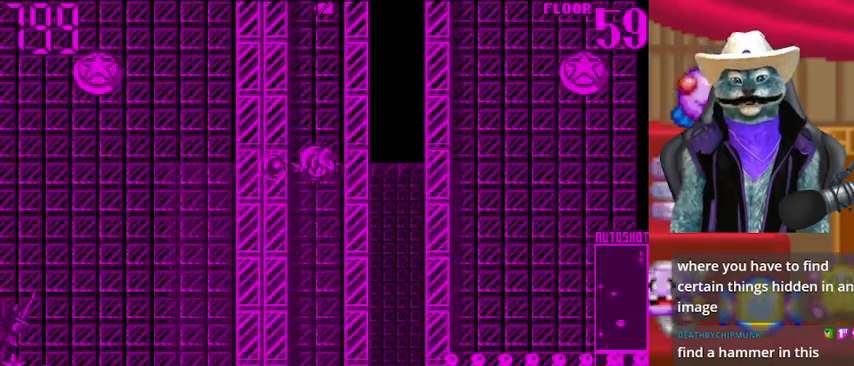
{"buttons": ["DPAD_UP"], "left_stick": "center", "right_stick": "center", "events": [[41, "DPAD_UP", "down"]]}
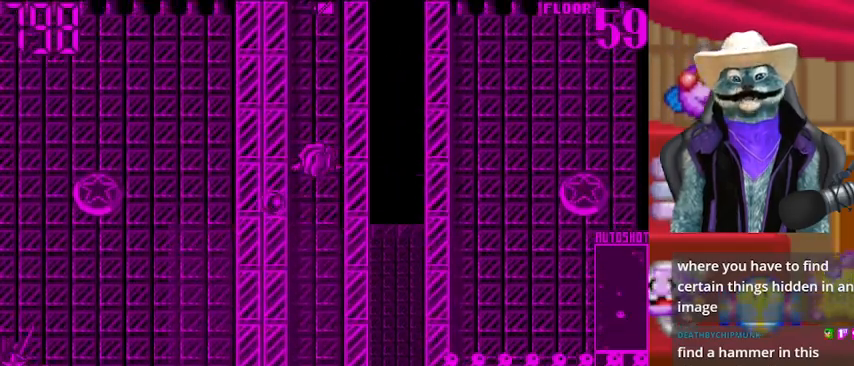
{"buttons": ["DPAD_UP"], "left_stick": "center", "right_stick": "center", "events": []}
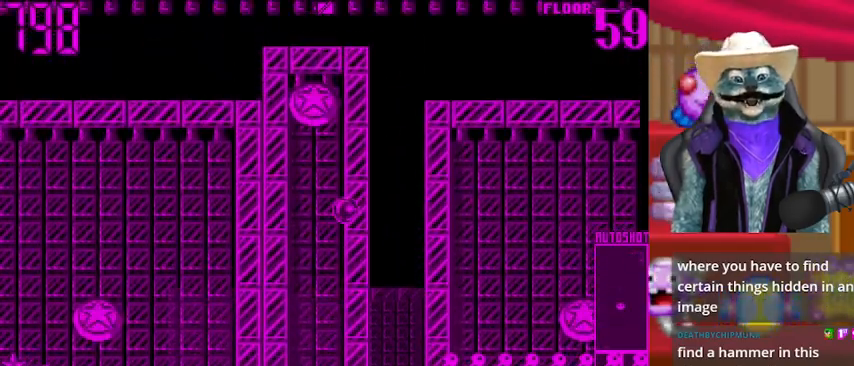
{"buttons": [], "left_stick": "center", "right_stick": "center", "events": [[500, "DPAD_UP", "up"]]}
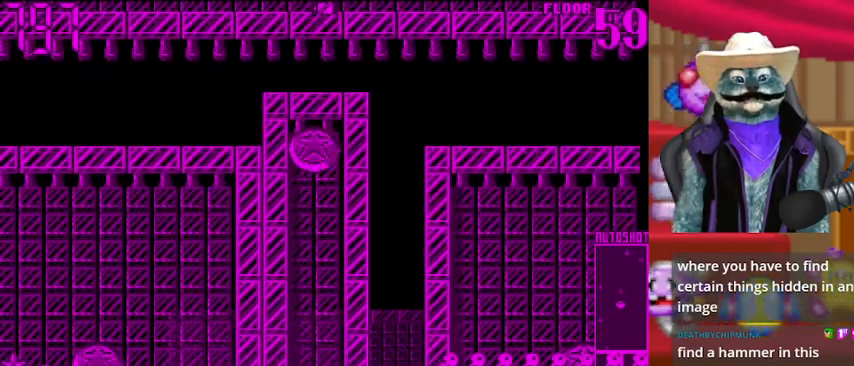
{"buttons": [], "left_stick": "center", "right_stick": "center", "events": []}
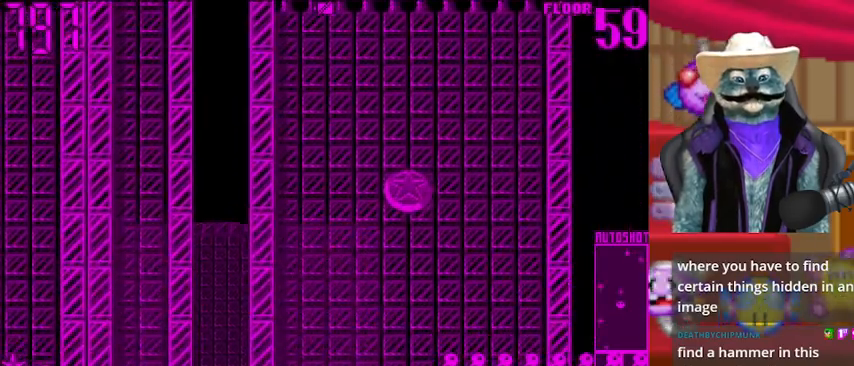
{"buttons": [], "left_stick": "center", "right_stick": "center", "events": []}
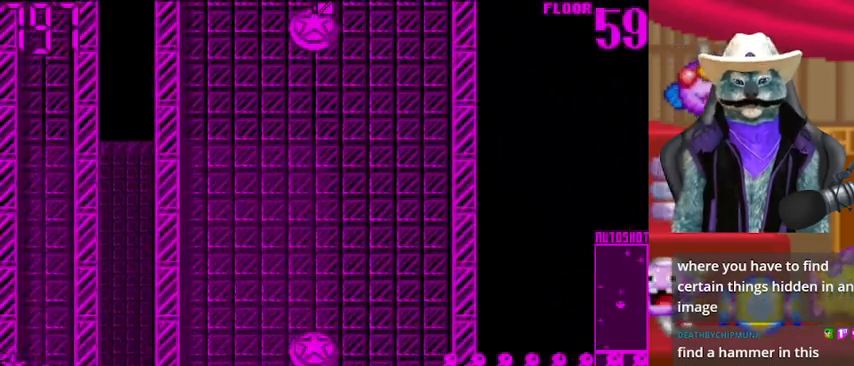
{"buttons": ["DPAD_DOWN"], "left_stick": "center", "right_stick": "center", "events": [[125, "DPAD_DOWN", "down"]]}
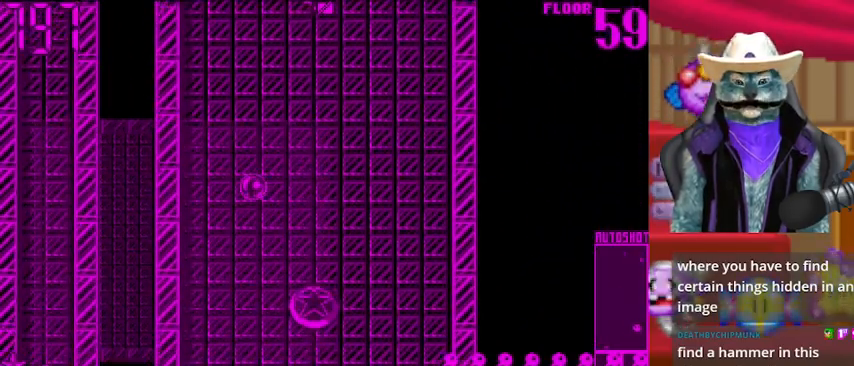
{"buttons": ["DPAD_DOWN"], "left_stick": "center", "right_stick": "center", "events": []}
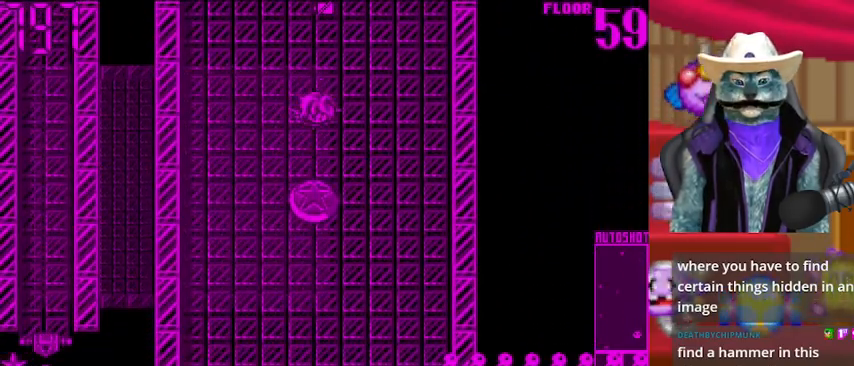
{"buttons": [], "left_stick": "center", "right_stick": "center", "events": [[334, "DPAD_DOWN", "up"]]}